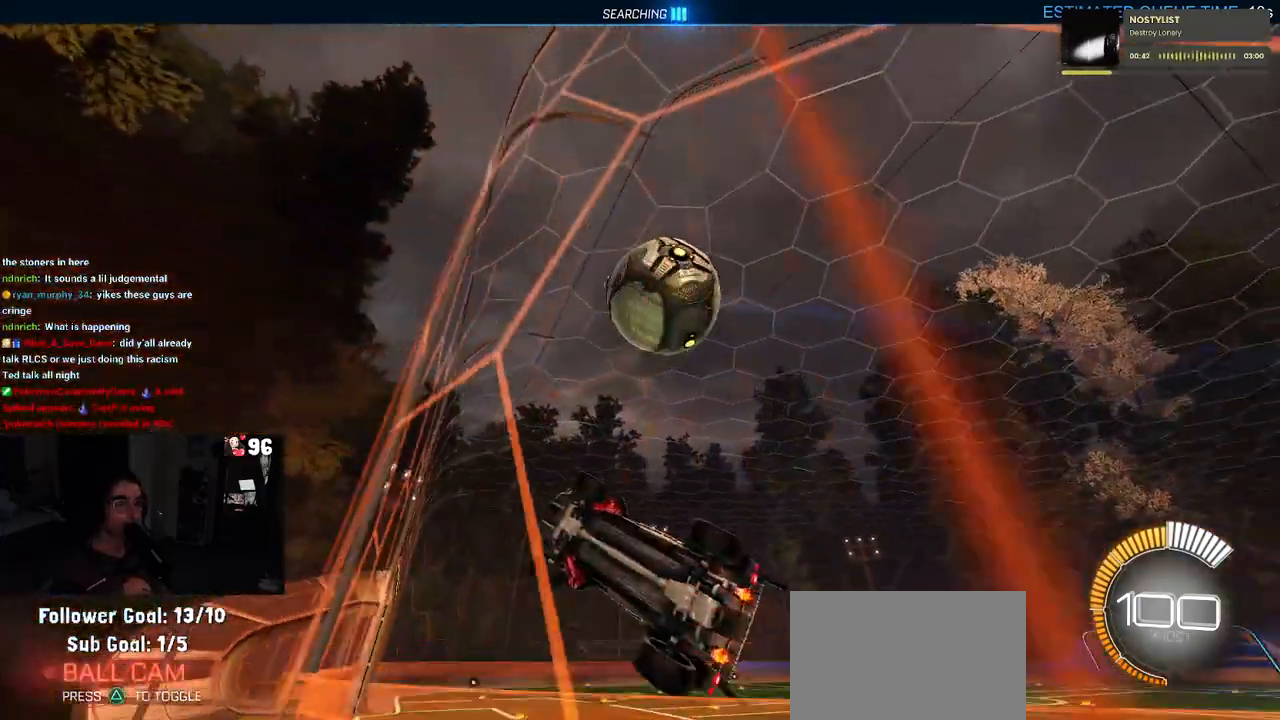
Gameplay with a controller (PlayStation layout); each line is a JSON object with the inputs held at the frame after it. "events" lists button and stick changes between this image and that frame as [ms after this image, input, new state], when the widget could be followed in between.
{"buttons": ["R2"], "left_stick": "left", "right_stick": "center", "events": [[33, "left_stick", "center"], [117, "L2", "down"], [150, "R2", "up"], [233, "left_stick", "right"], [267, "R2", "down"], [333, "L2", "up"], [350, "left_stick", "center"], [483, "left_stick", "left"]]}
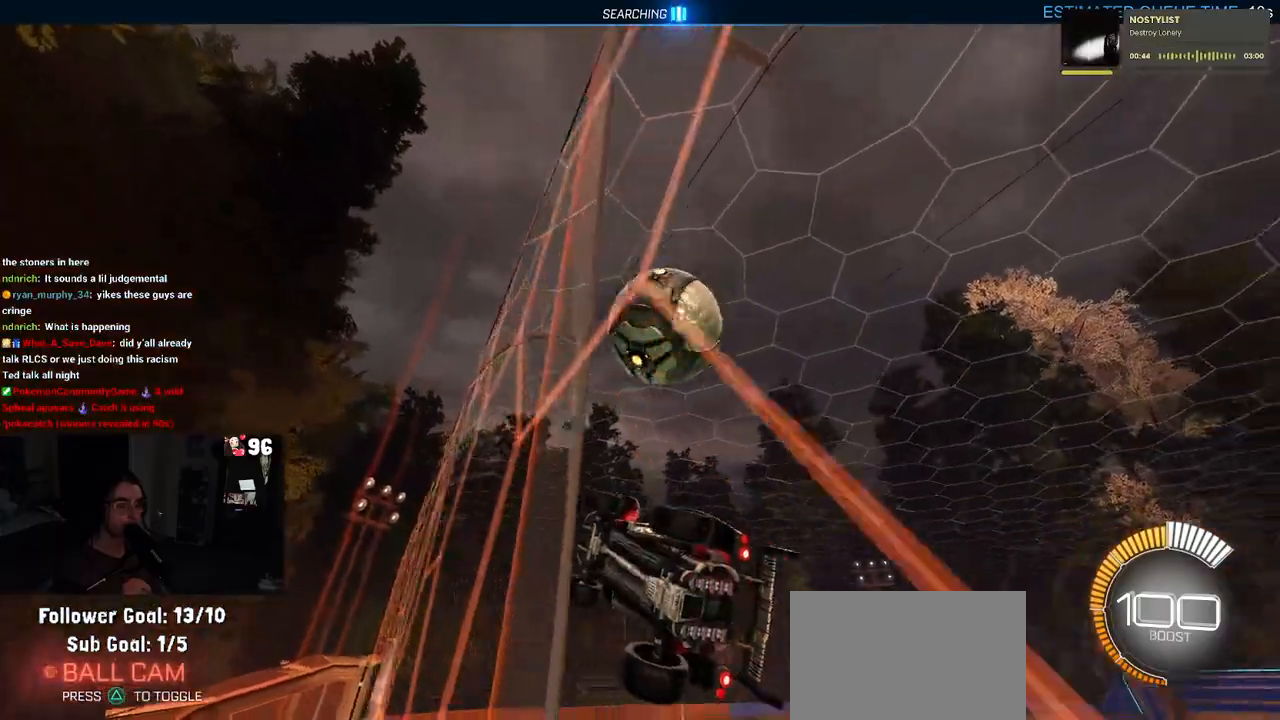
{"buttons": ["R2"], "left_stick": "down-left", "right_stick": "center", "events": [[117, "R1", "down"], [133, "CROSS", "down"], [133, "left_stick", "down"], [150, "SQUARE", "down"], [183, "left_stick", "down-right"], [333, "R1", "up"], [333, "SQUARE", "up"], [350, "CROSS", "up"], [433, "left_stick", "center"], [483, "left_stick", "down-left"]]}
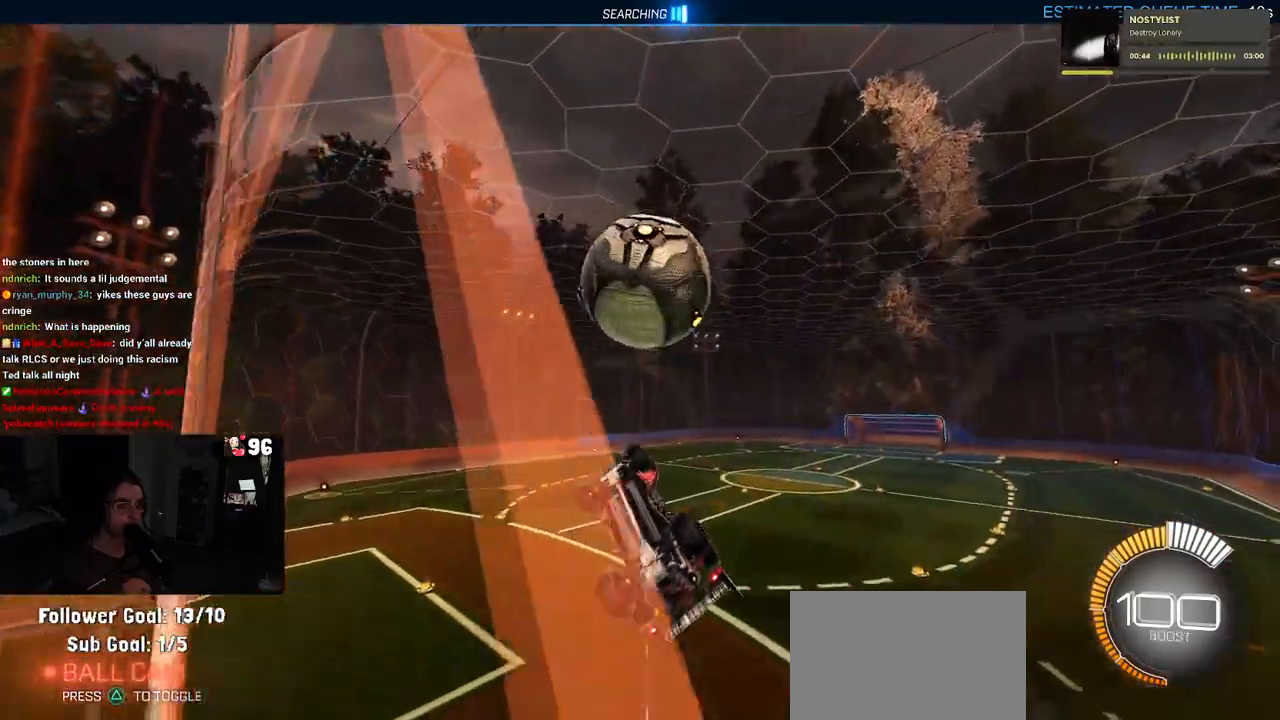
{"buttons": ["R2"], "left_stick": "down", "right_stick": "center", "events": [[83, "R1", "down"], [217, "left_stick", "up-right"], [267, "CROSS", "down"], [350, "CROSS", "up"], [367, "R1", "up"], [383, "left_stick", "center"], [450, "left_stick", "down"]]}
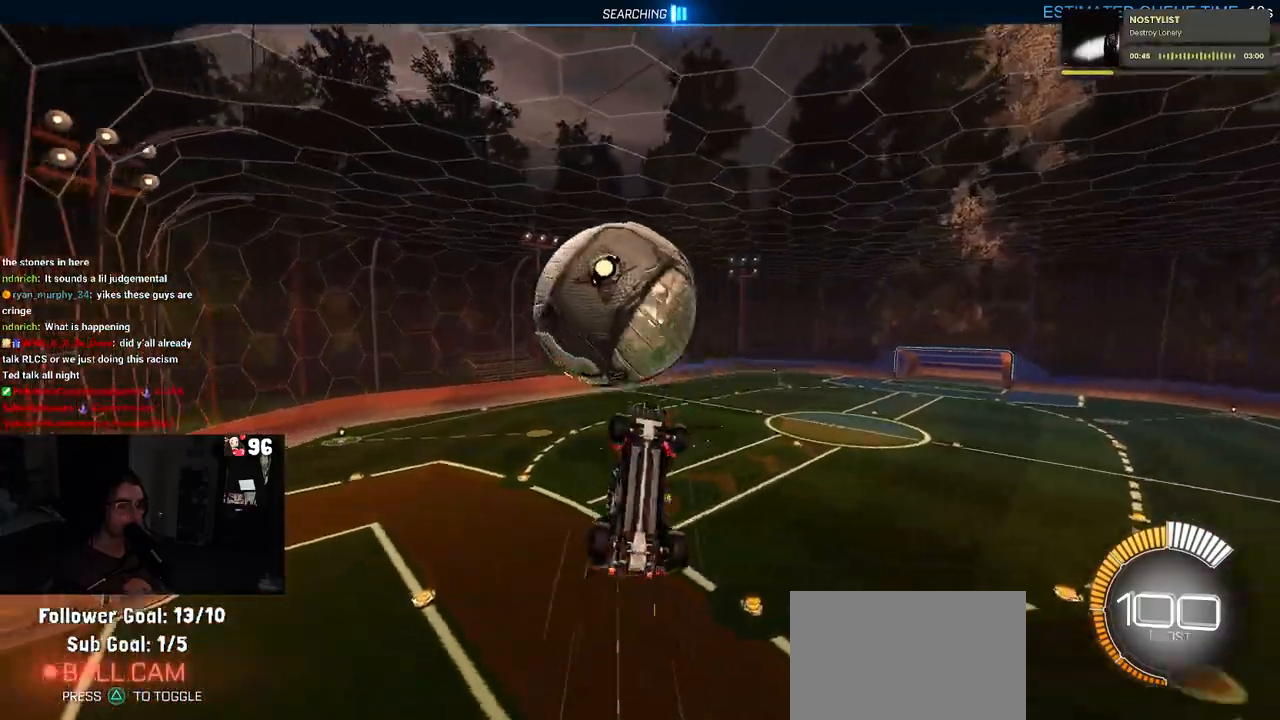
{"buttons": ["R2"], "left_stick": "down-left", "right_stick": "center", "events": [[200, "left_stick", "down-left"]]}
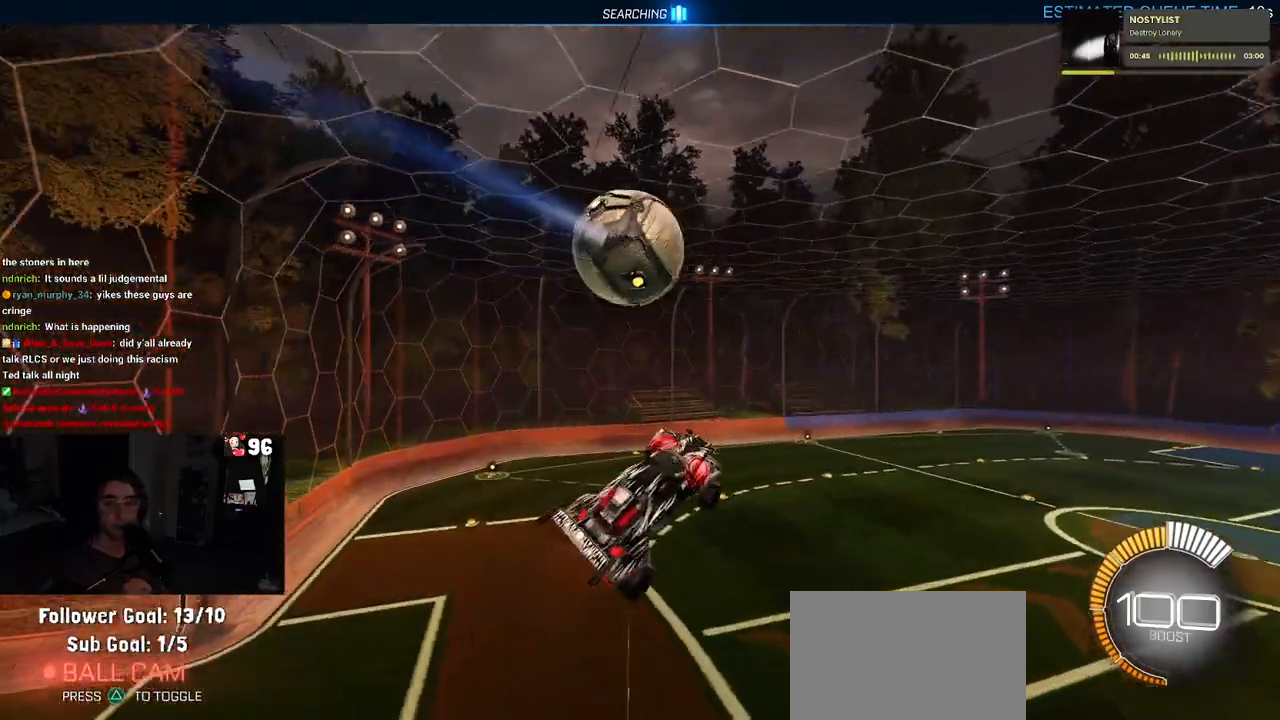
{"buttons": ["L1", "R1", "R2"], "left_stick": "down-left", "right_stick": "center", "events": [[33, "L1", "down"], [233, "R1", "down"]]}
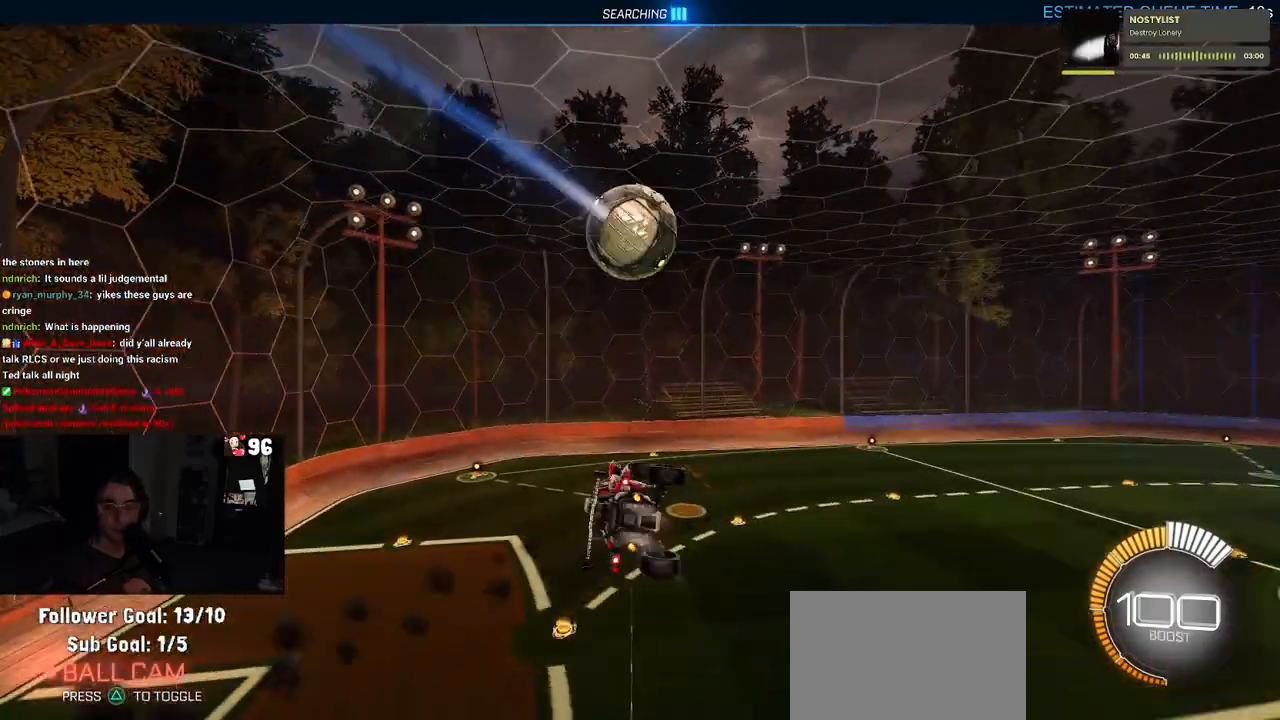
{"buttons": ["L1", "R2"], "left_stick": "left", "right_stick": "center", "events": [[267, "R1", "up"], [400, "left_stick", "left"]]}
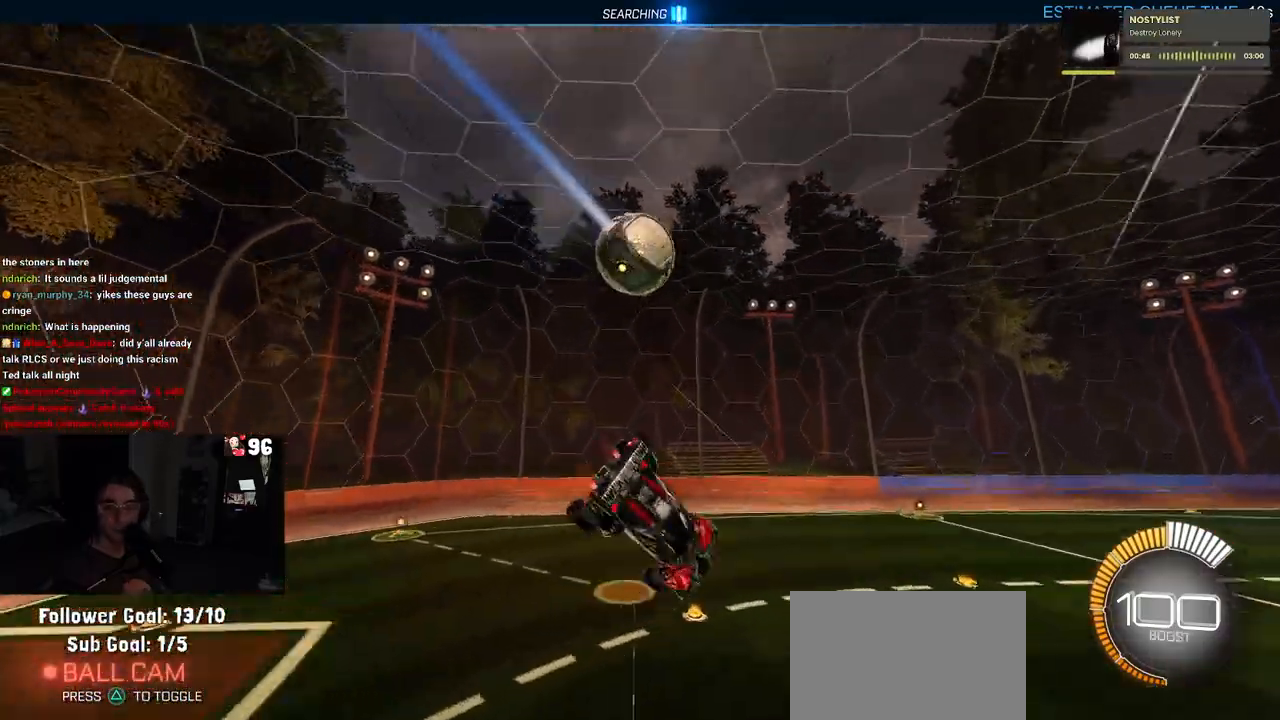
{"buttons": ["SQUARE", "R2"], "left_stick": "center", "right_stick": "center", "events": [[100, "SQUARE", "down"], [117, "L1", "up"], [117, "left_stick", "center"]]}
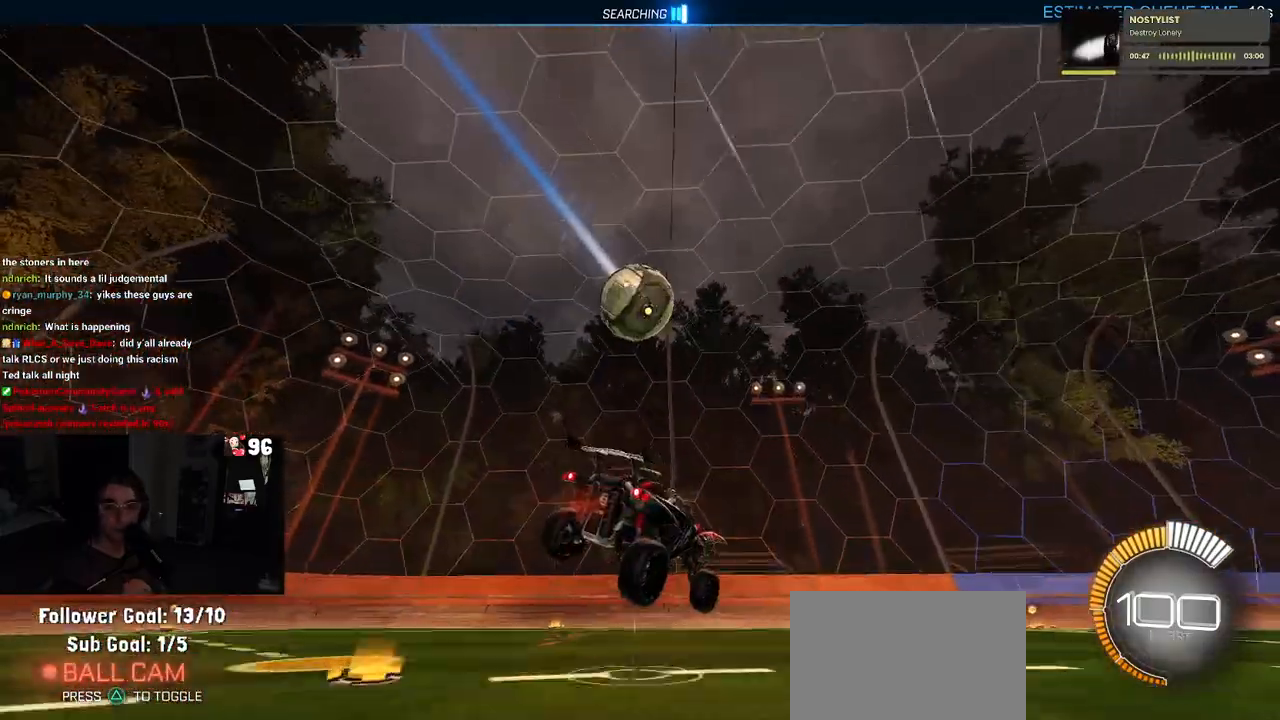
{"buttons": ["CROSS", "SQUARE", "R2"], "left_stick": "down", "right_stick": "center", "events": [[333, "CROSS", "down"], [333, "left_stick", "down"]]}
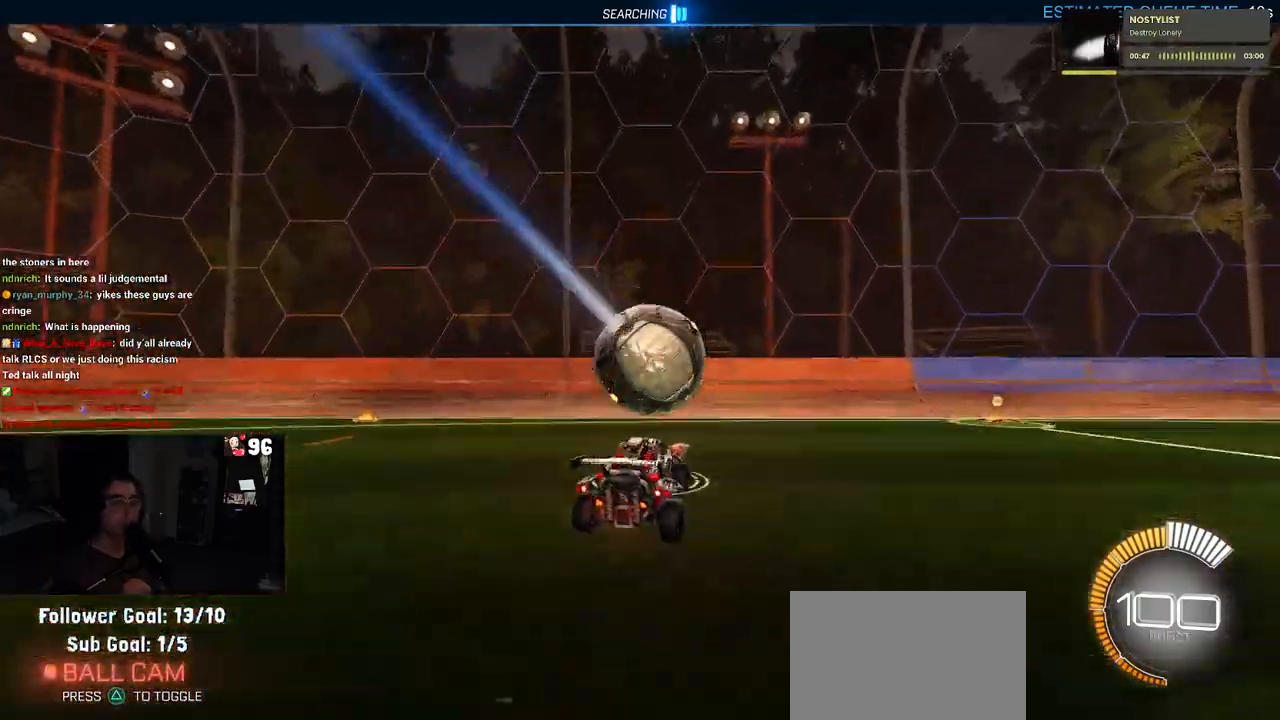
{"buttons": ["L1", "R1", "R2"], "left_stick": "up-left", "right_stick": "center", "events": [[33, "SQUARE", "up"], [50, "left_stick", "left"], [83, "CROSS", "up"], [317, "left_stick", "center"], [383, "R1", "down"], [400, "left_stick", "up-left"], [450, "L1", "down"]]}
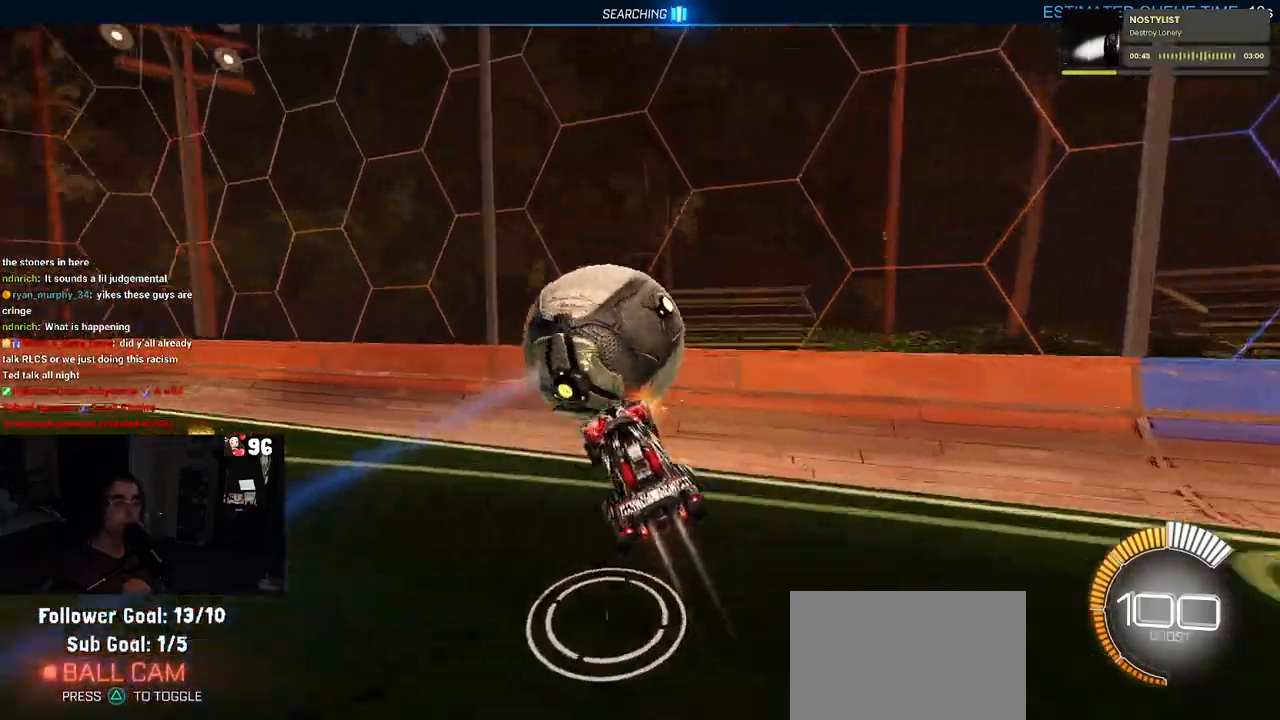
{"buttons": ["R2"], "left_stick": "left", "right_stick": "center", "events": [[83, "left_stick", "center"], [117, "L1", "up"], [167, "left_stick", "right"], [317, "left_stick", "center"], [333, "R1", "up"], [367, "left_stick", "left"]]}
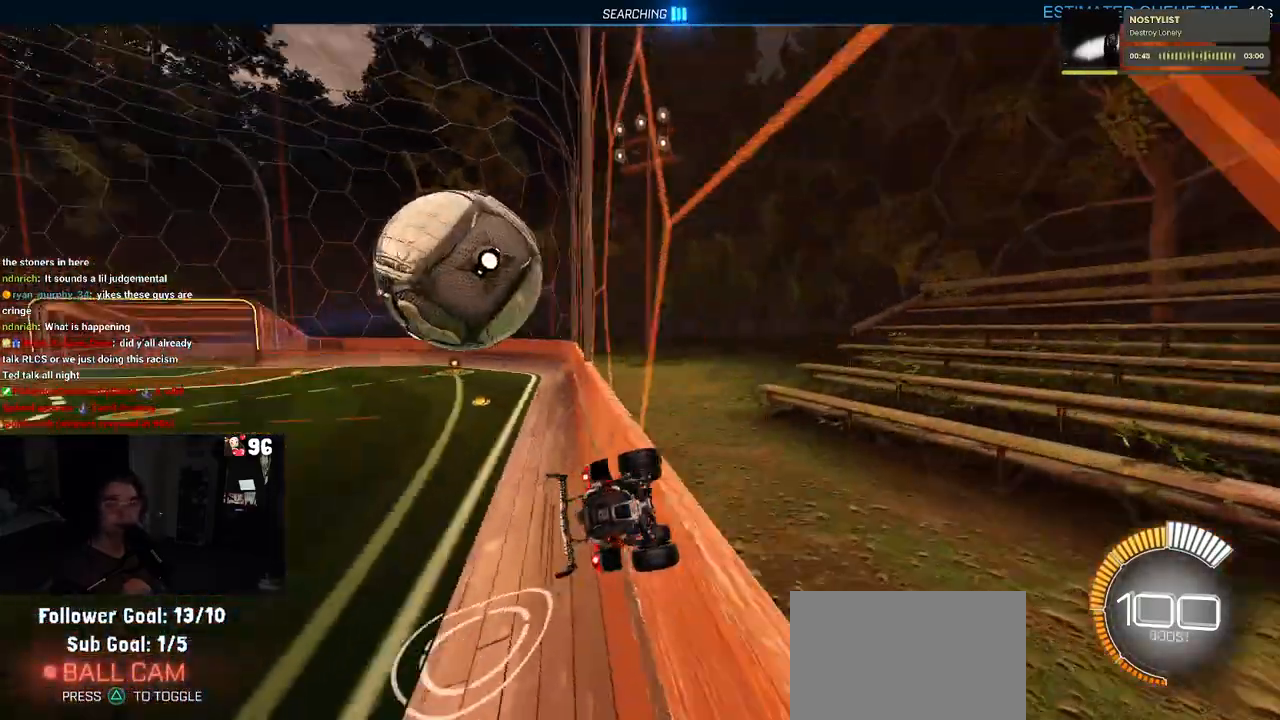
{"buttons": ["SQUARE", "R2"], "left_stick": "down", "right_stick": "center", "events": [[167, "R1", "down"], [217, "CROSS", "down"], [217, "left_stick", "down-left"], [383, "left_stick", "down"], [400, "CROSS", "up"], [467, "R1", "up"], [500, "SQUARE", "down"]]}
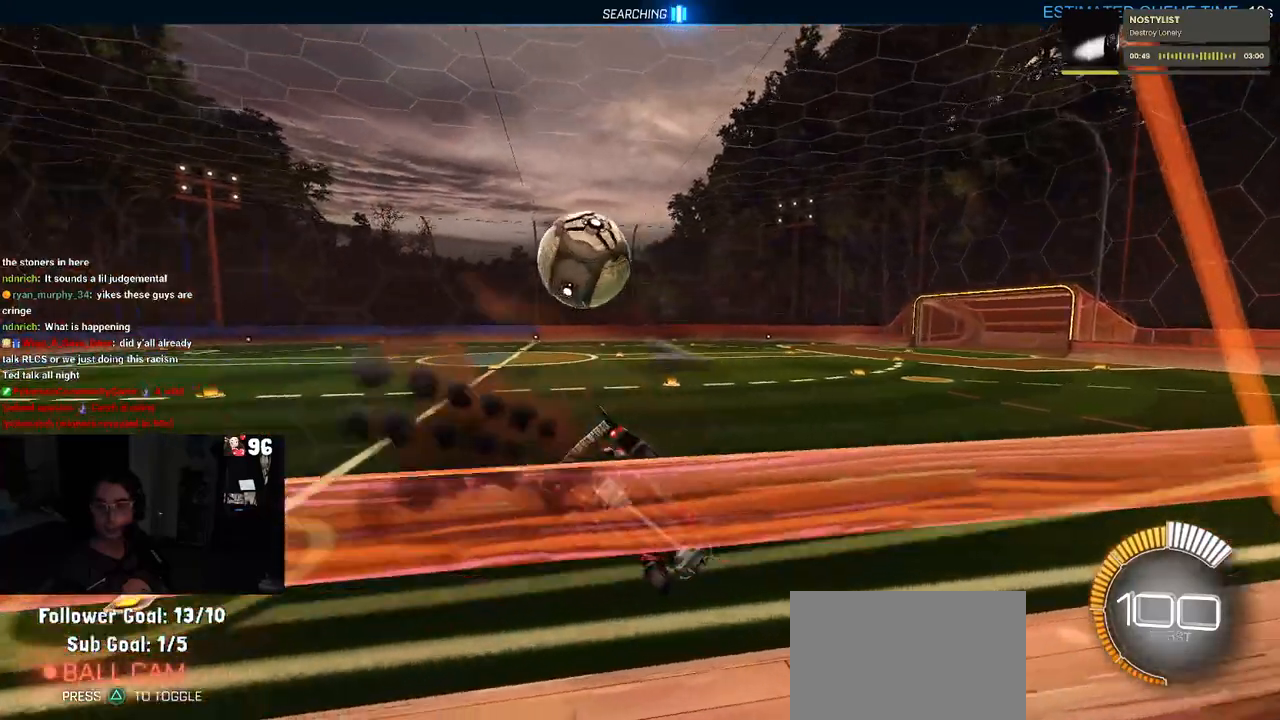
{"buttons": ["R2"], "left_stick": "left", "right_stick": "center", "events": [[183, "SQUARE", "up"], [200, "left_stick", "center"], [333, "left_stick", "left"]]}
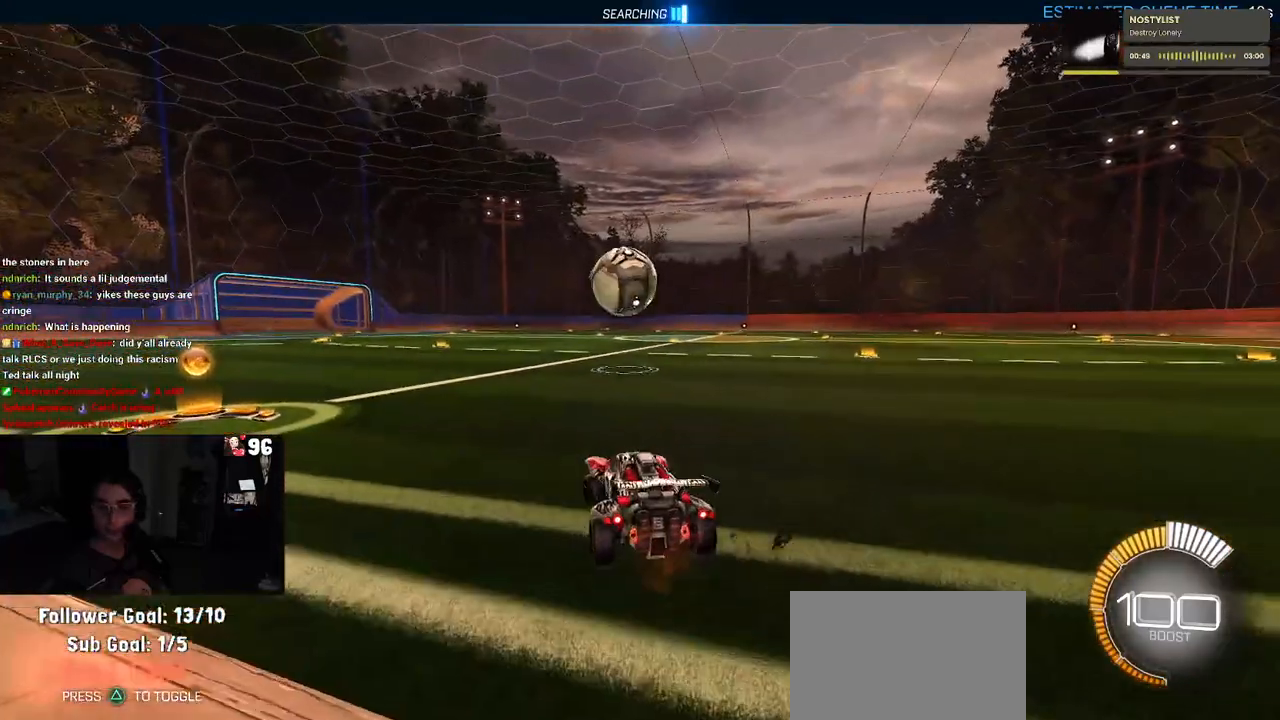
{"buttons": ["R2"], "left_stick": "right", "right_stick": "center", "events": [[217, "left_stick", "center"], [483, "left_stick", "right"]]}
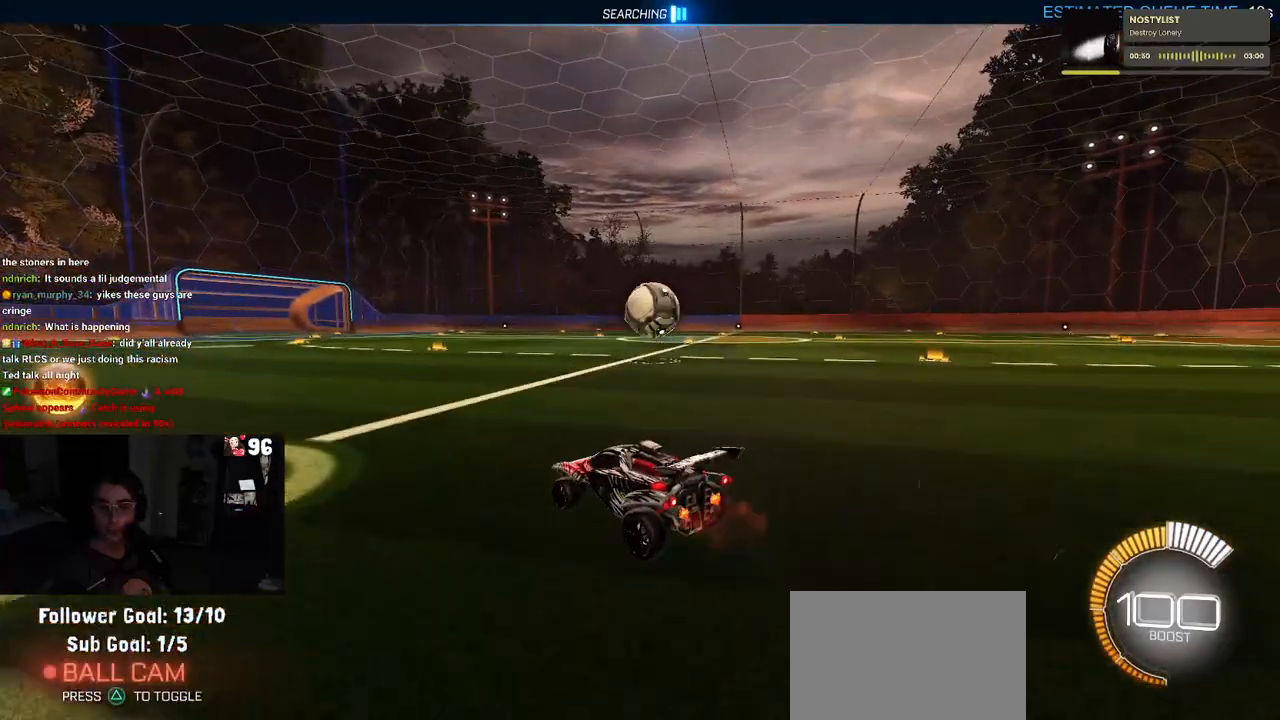
{"buttons": ["R2"], "left_stick": "center", "right_stick": "center", "events": [[250, "left_stick", "center"]]}
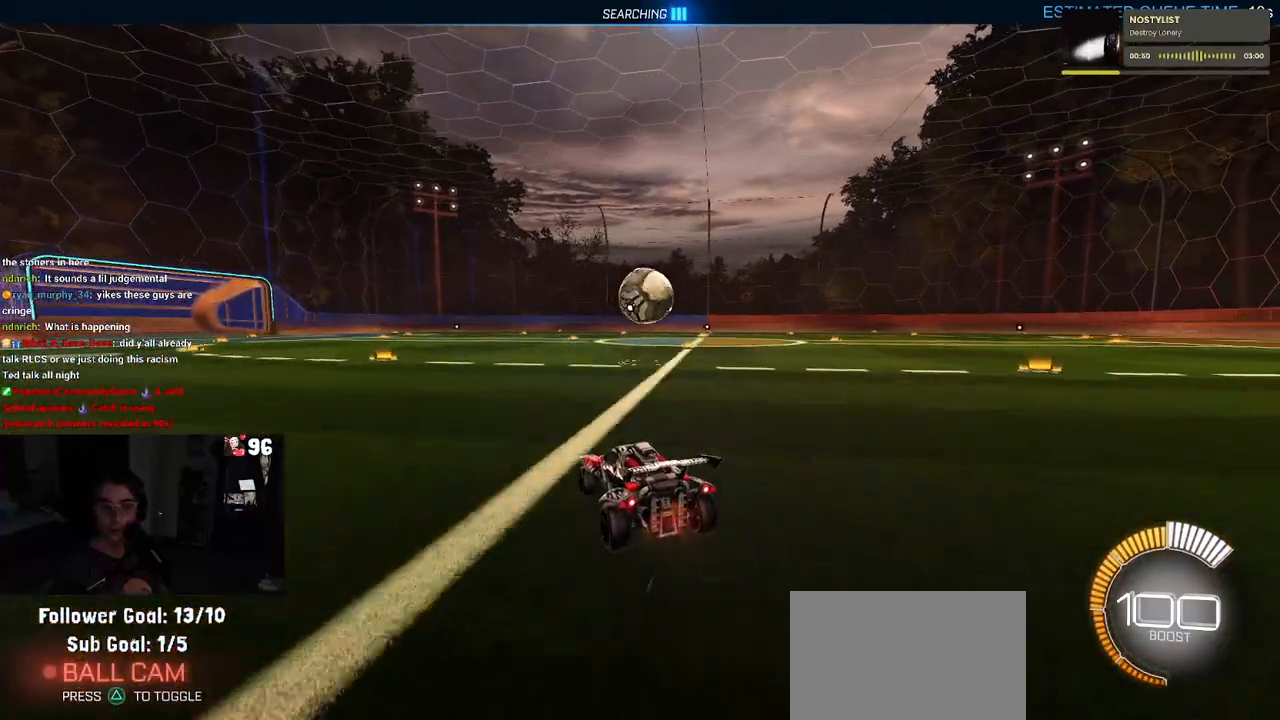
{"buttons": ["R1", "R2"], "left_stick": "center", "right_stick": "center", "events": [[367, "R1", "down"]]}
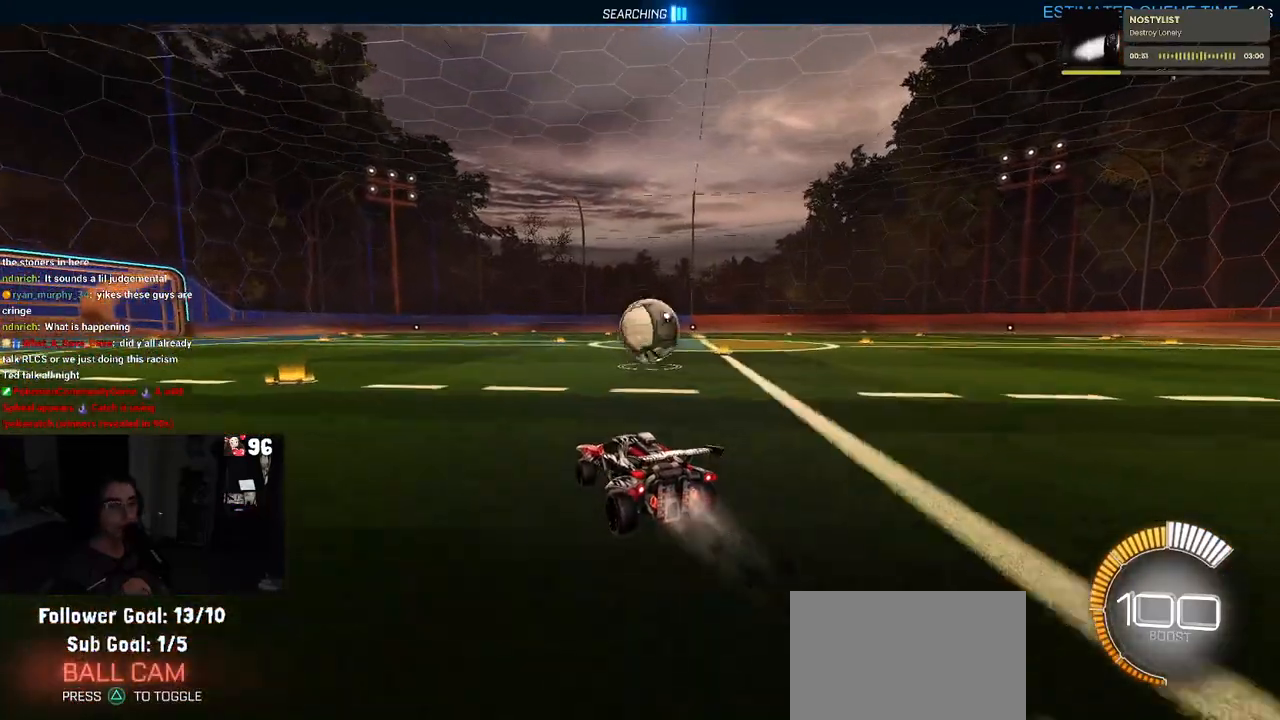
{"buttons": ["CROSS", "R2"], "left_stick": "center", "right_stick": "center", "events": [[83, "left_stick", "down-right"], [233, "R1", "up"], [250, "left_stick", "center"], [333, "left_stick", "left"], [433, "left_stick", "center"], [467, "CROSS", "down"]]}
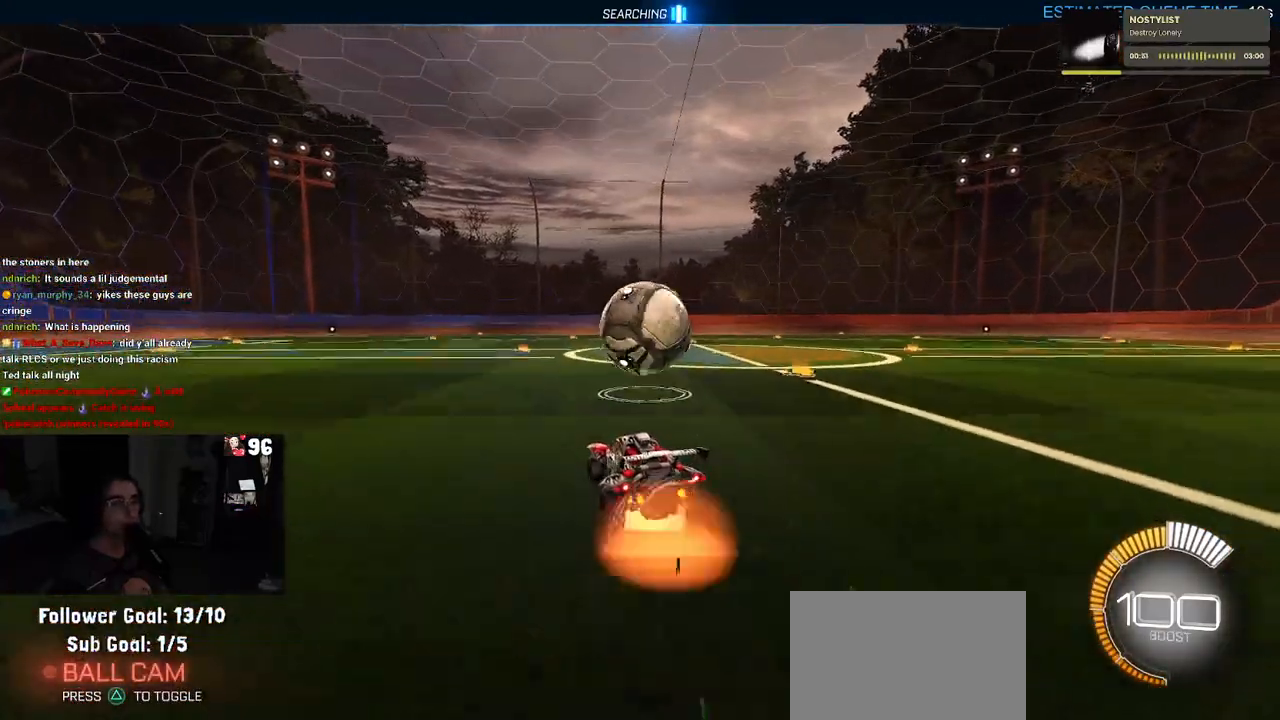
{"buttons": ["R2"], "left_stick": "up-right", "right_stick": "center", "events": [[50, "CROSS", "up"], [333, "left_stick", "up-right"], [383, "CROSS", "down"], [467, "CROSS", "up"]]}
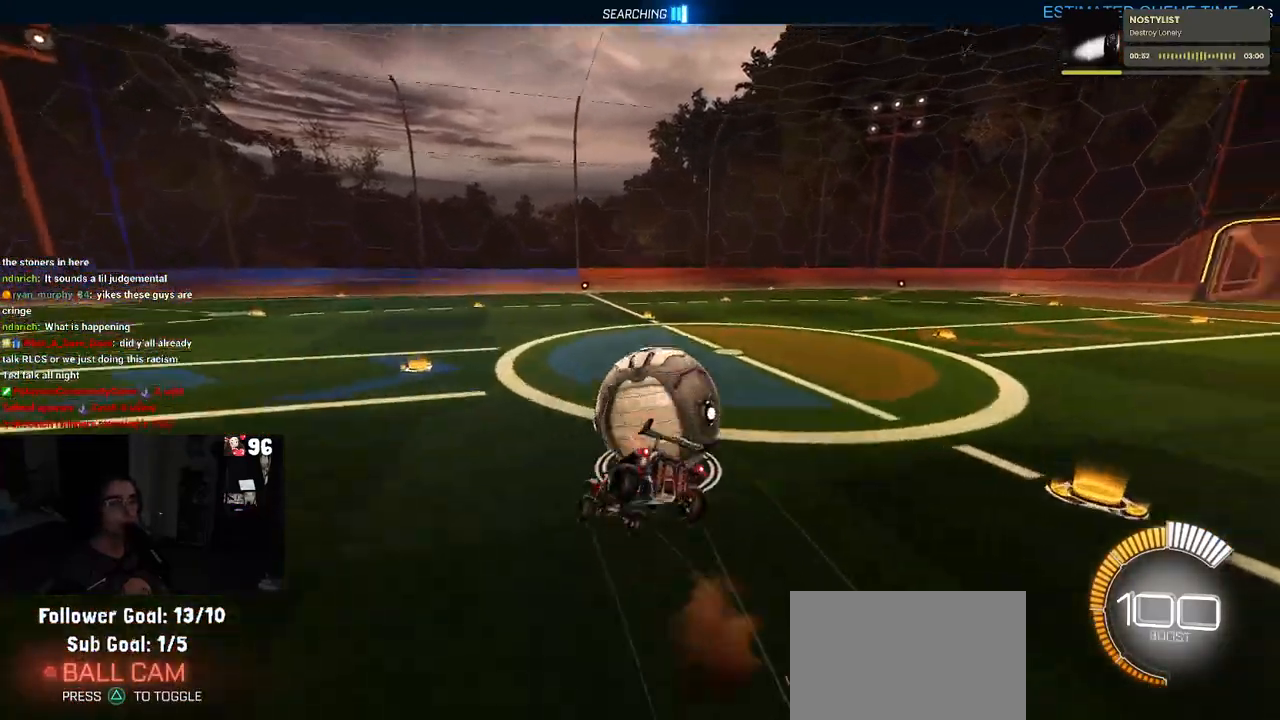
{"buttons": ["SQUARE"], "left_stick": "down-right", "right_stick": "center", "events": [[17, "left_stick", "down"], [83, "R2", "up"], [183, "left_stick", "down-right"], [250, "SQUARE", "down"]]}
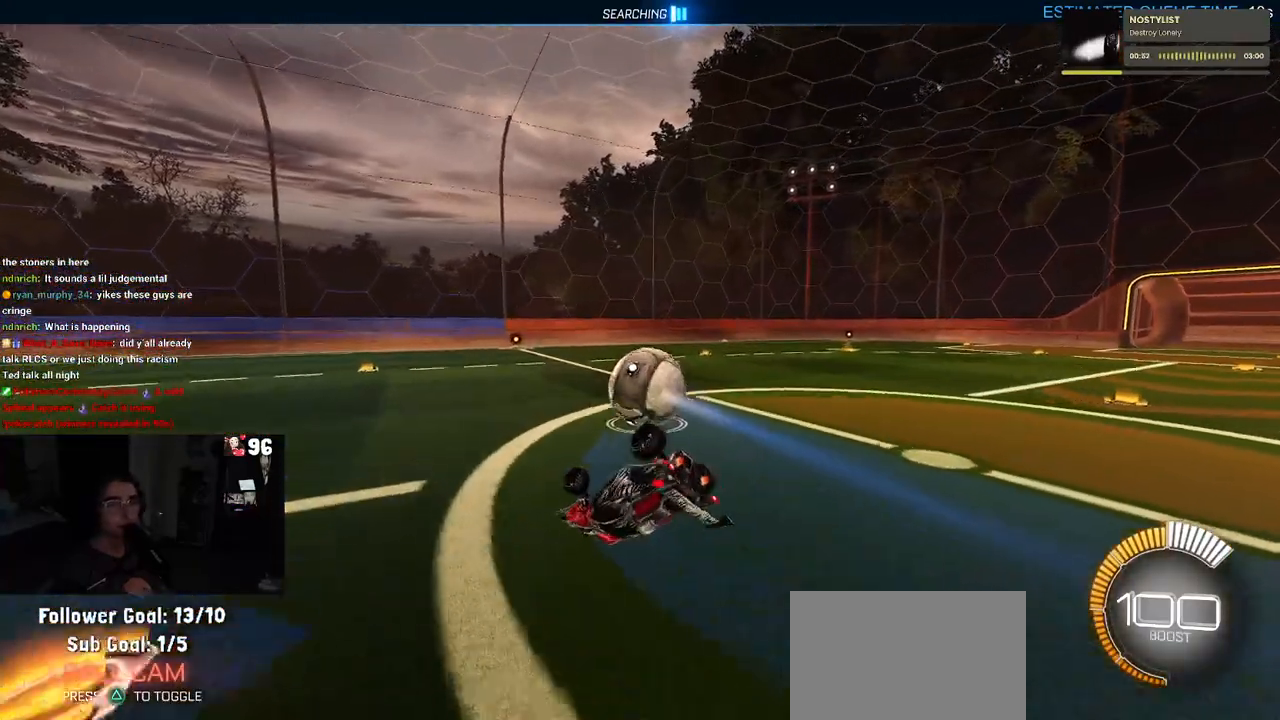
{"buttons": ["R2"], "left_stick": "down-left", "right_stick": "center", "events": [[133, "R2", "down"], [267, "SQUARE", "up"], [467, "left_stick", "down-left"]]}
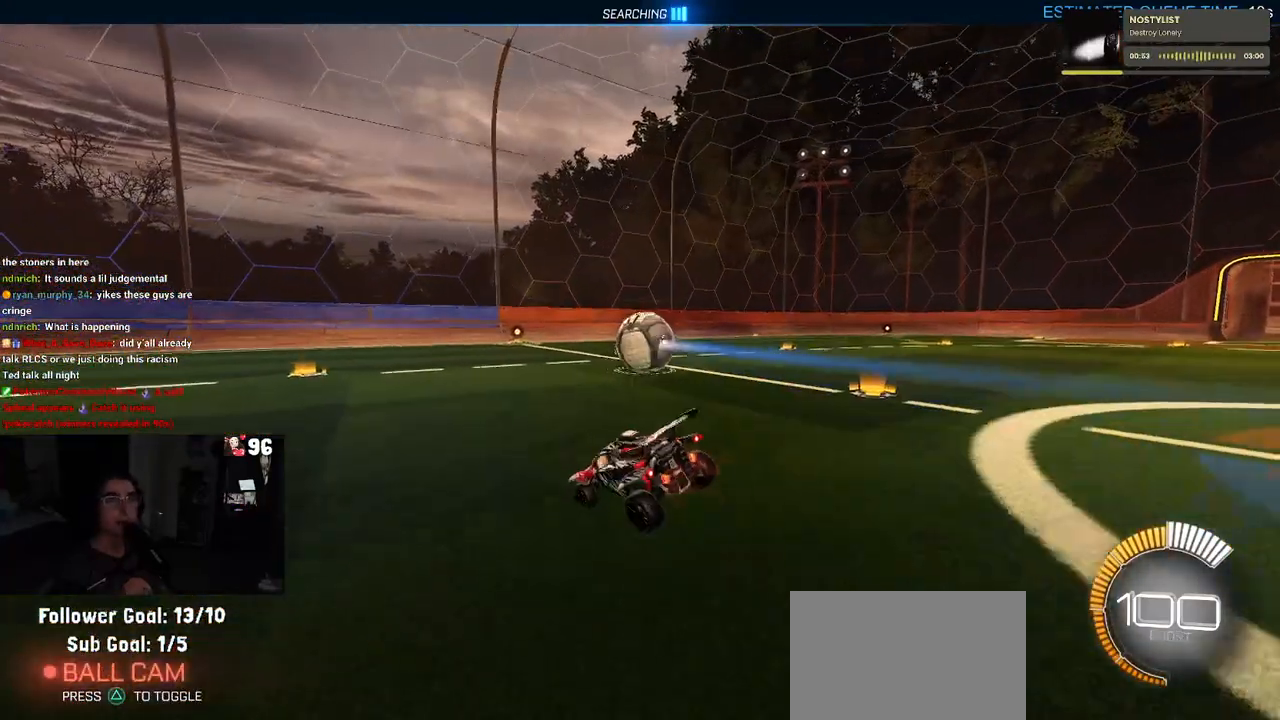
{"buttons": ["R2"], "left_stick": "center", "right_stick": "center", "events": [[217, "left_stick", "center"]]}
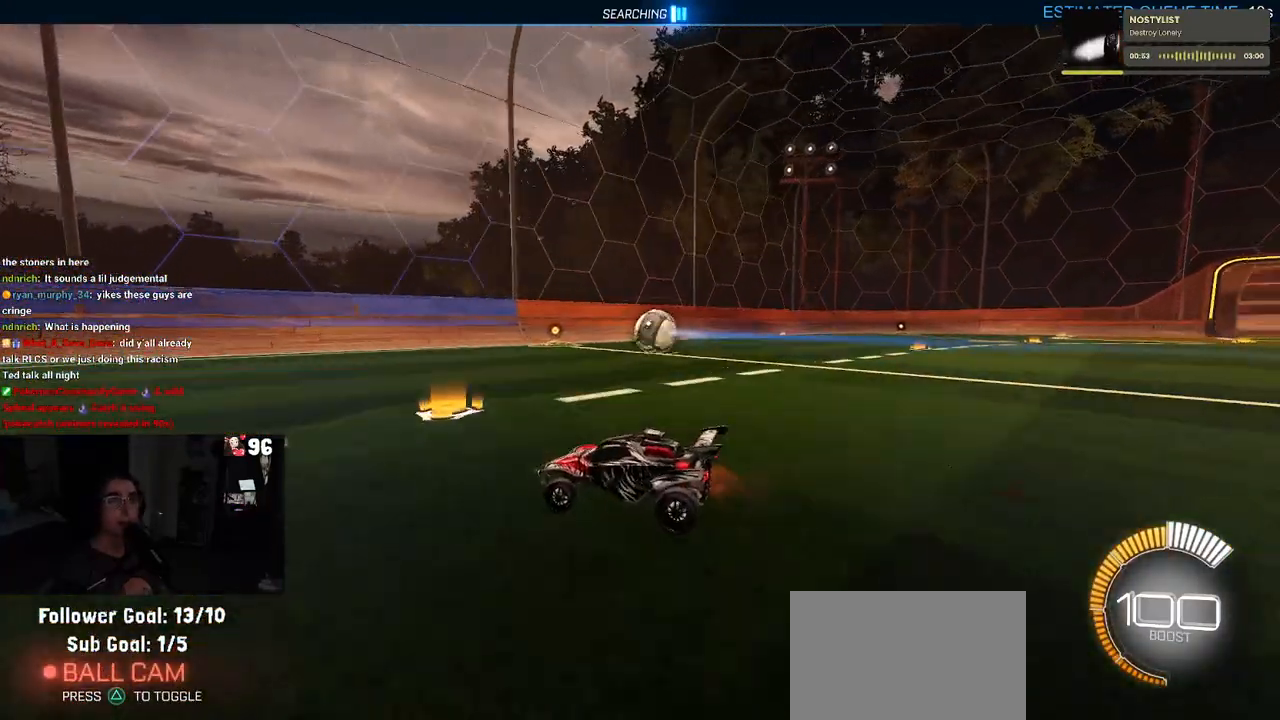
{"buttons": ["R2"], "left_stick": "right", "right_stick": "center", "events": [[33, "left_stick", "right"]]}
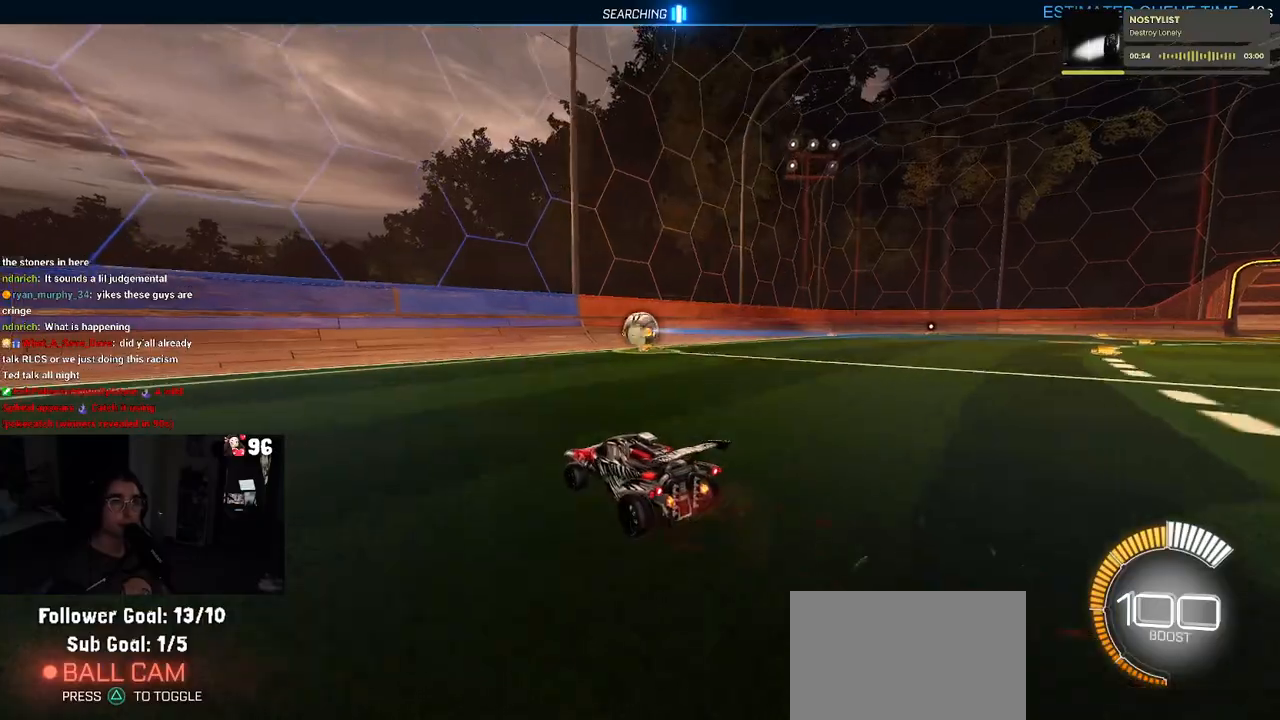
{"buttons": ["R2"], "left_stick": "center", "right_stick": "center", "events": [[33, "left_stick", "center"]]}
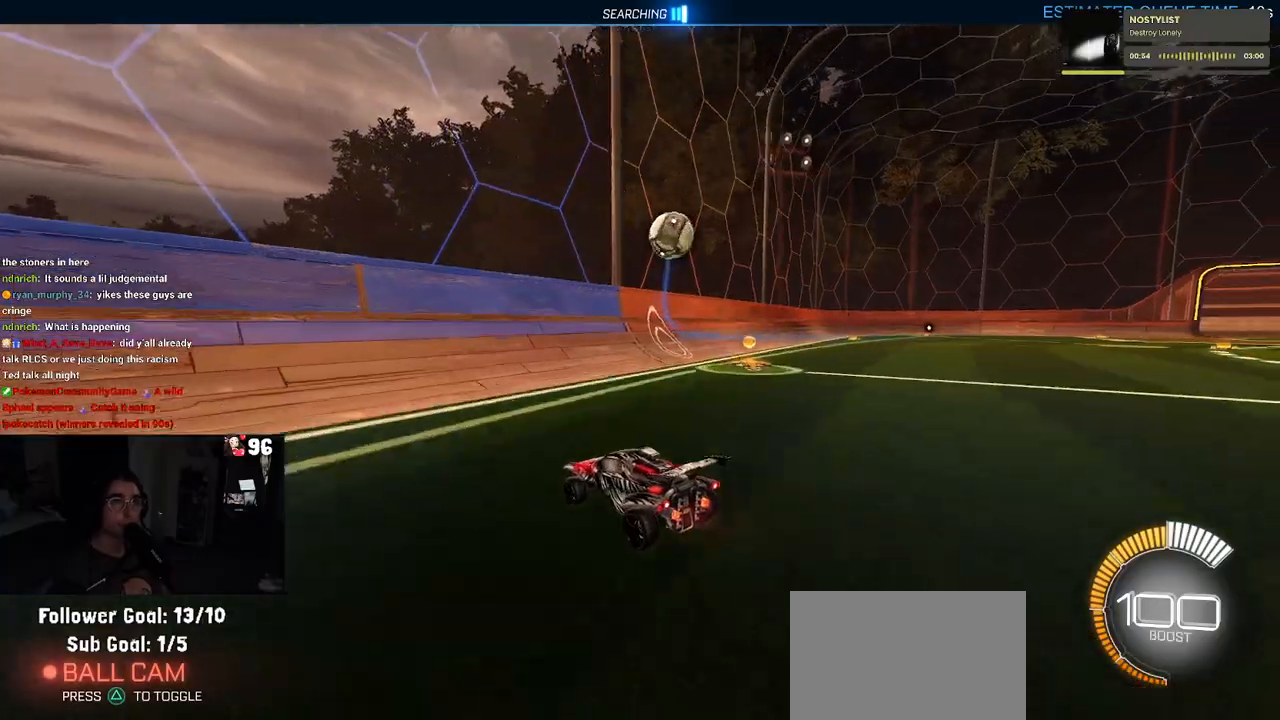
{"buttons": ["R2"], "left_stick": "down-right", "right_stick": "center", "events": [[150, "left_stick", "down-right"]]}
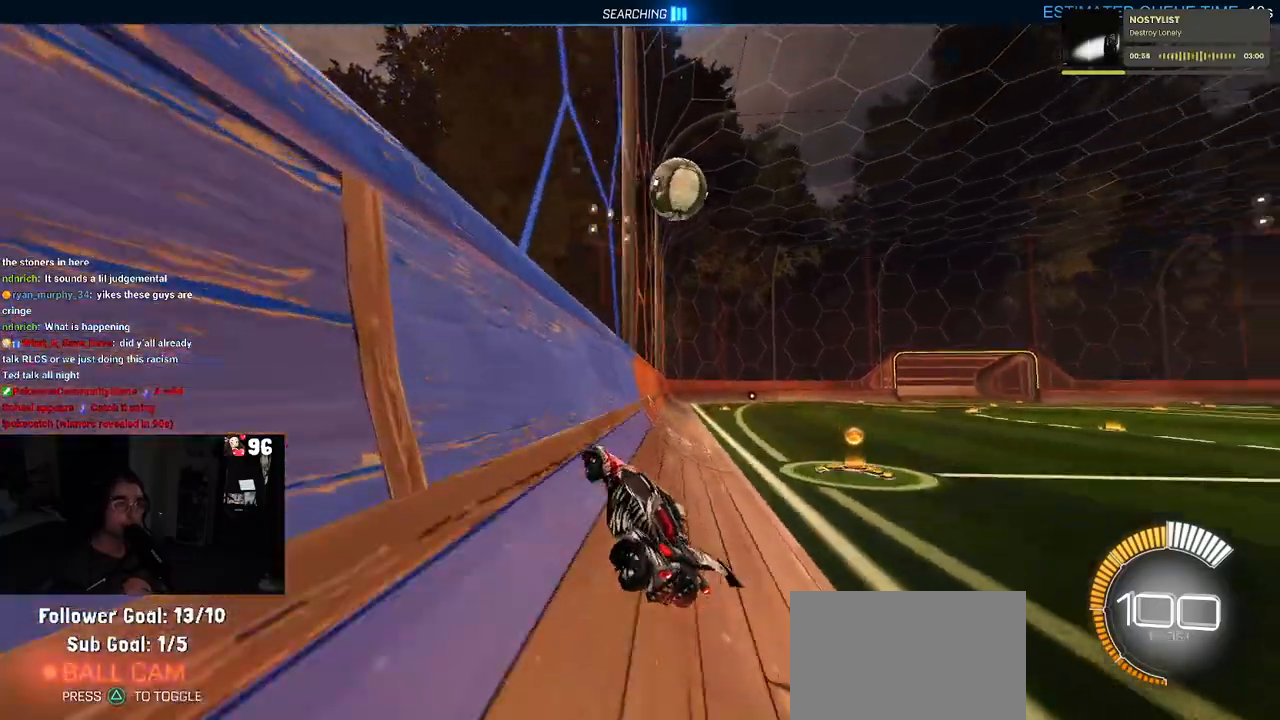
{"buttons": ["R2"], "left_stick": "center", "right_stick": "center", "events": [[50, "left_stick", "center"]]}
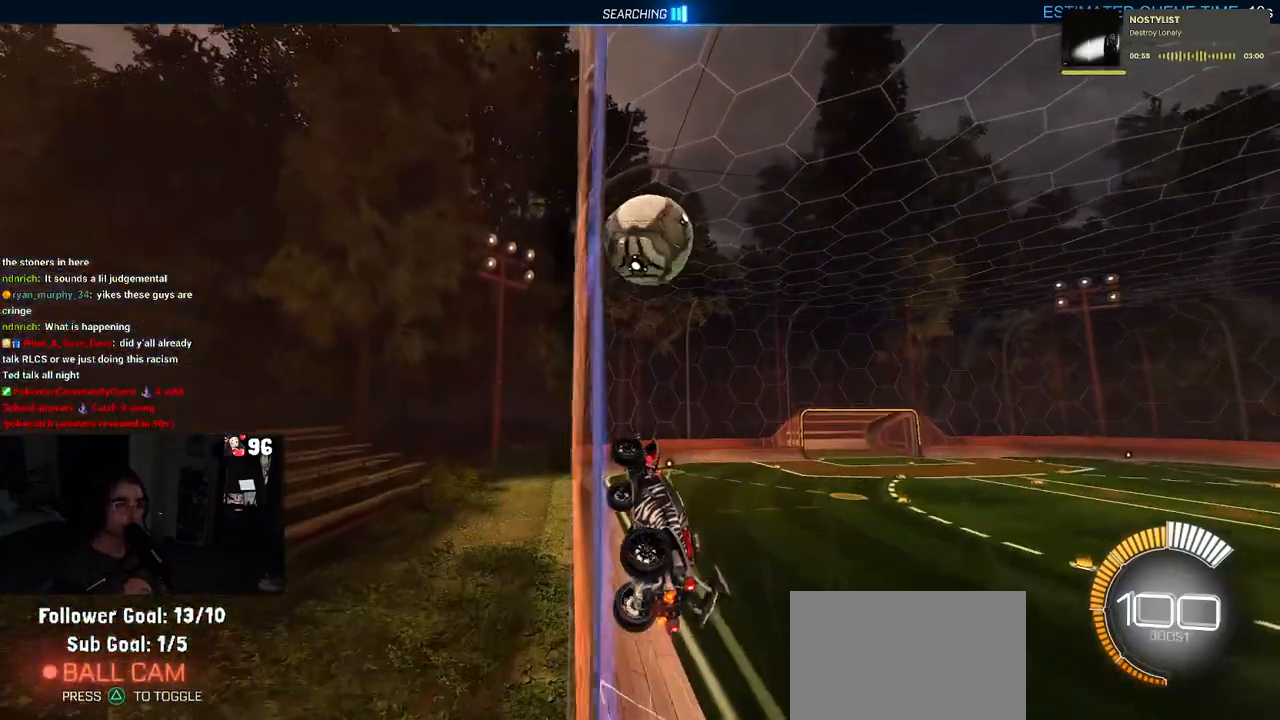
{"buttons": ["CROSS", "L1", "R2"], "left_stick": "down-right", "right_stick": "center", "events": [[100, "left_stick", "right"], [233, "left_stick", "center"], [400, "left_stick", "down-right"], [417, "CROSS", "down"], [450, "L1", "down"]]}
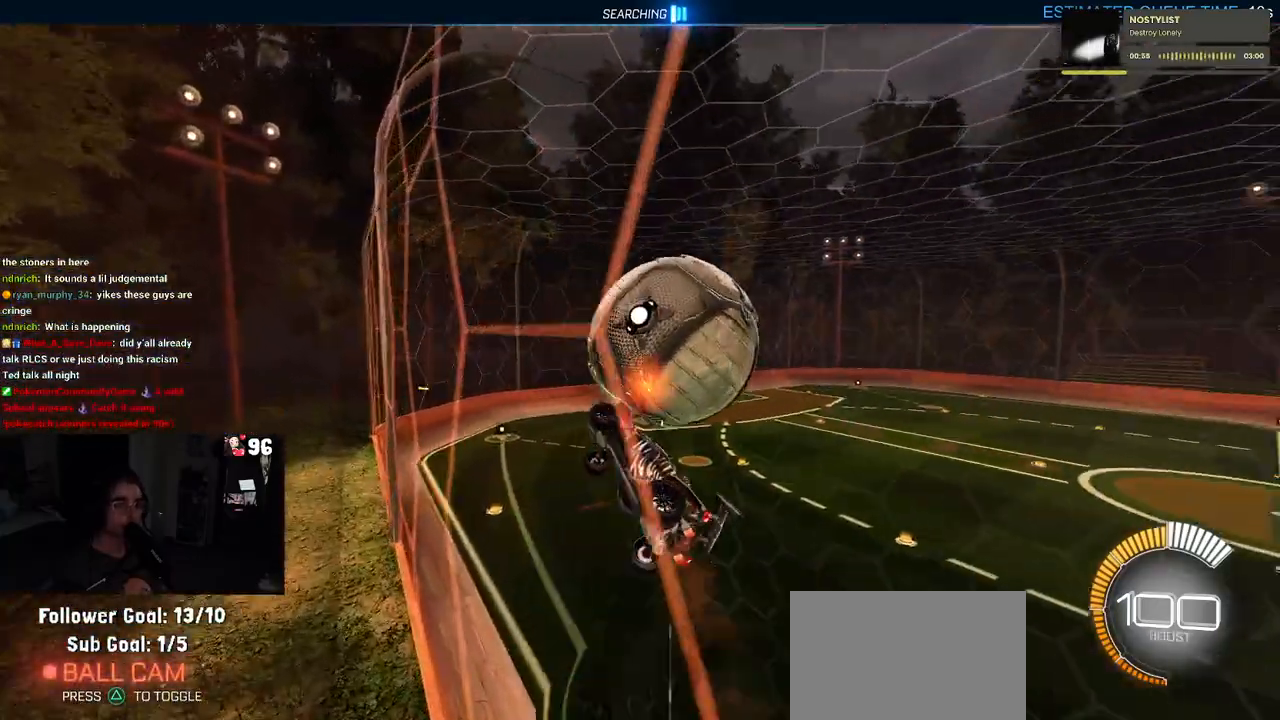
{"buttons": ["L1", "R1"], "left_stick": "up-left", "right_stick": "center", "events": [[117, "CROSS", "up"], [233, "left_stick", "up-right"], [300, "R1", "down"], [300, "R2", "up"], [333, "left_stick", "up"], [483, "left_stick", "up-left"]]}
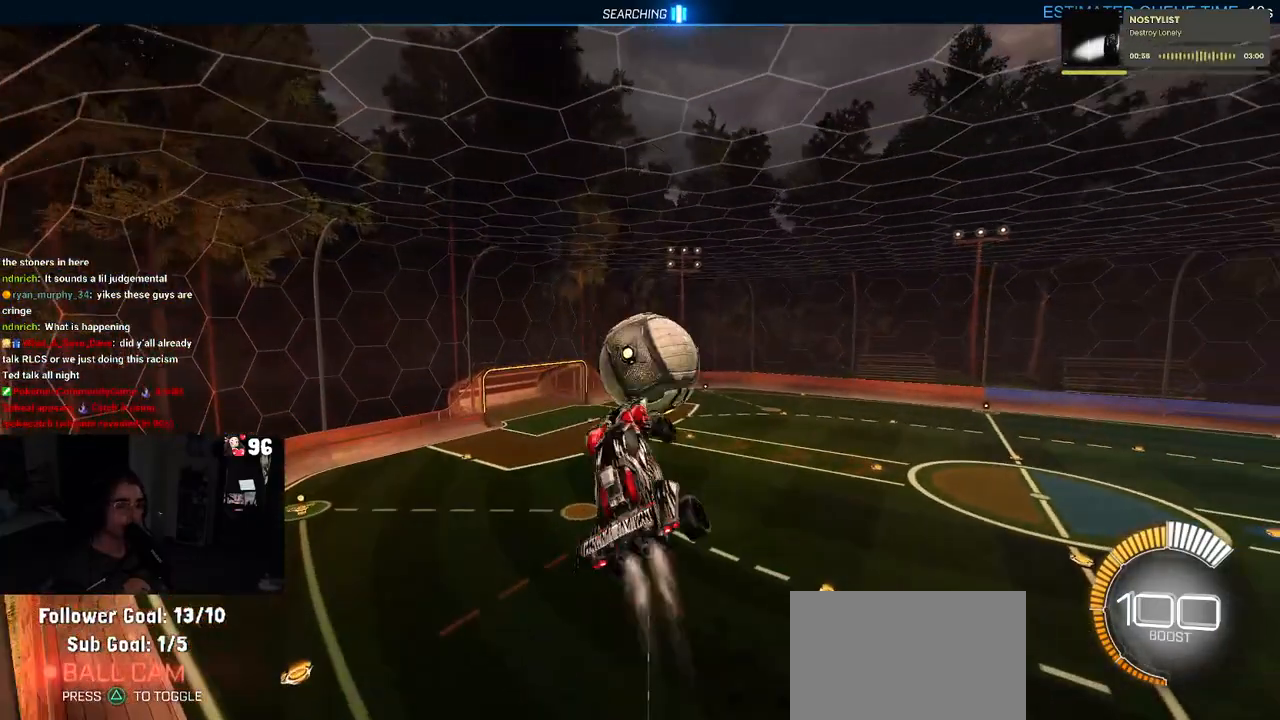
{"buttons": ["CROSS", "R1"], "left_stick": "center", "right_stick": "center", "events": [[267, "left_stick", "down-left"], [400, "L1", "up"], [417, "left_stick", "center"], [483, "CROSS", "down"]]}
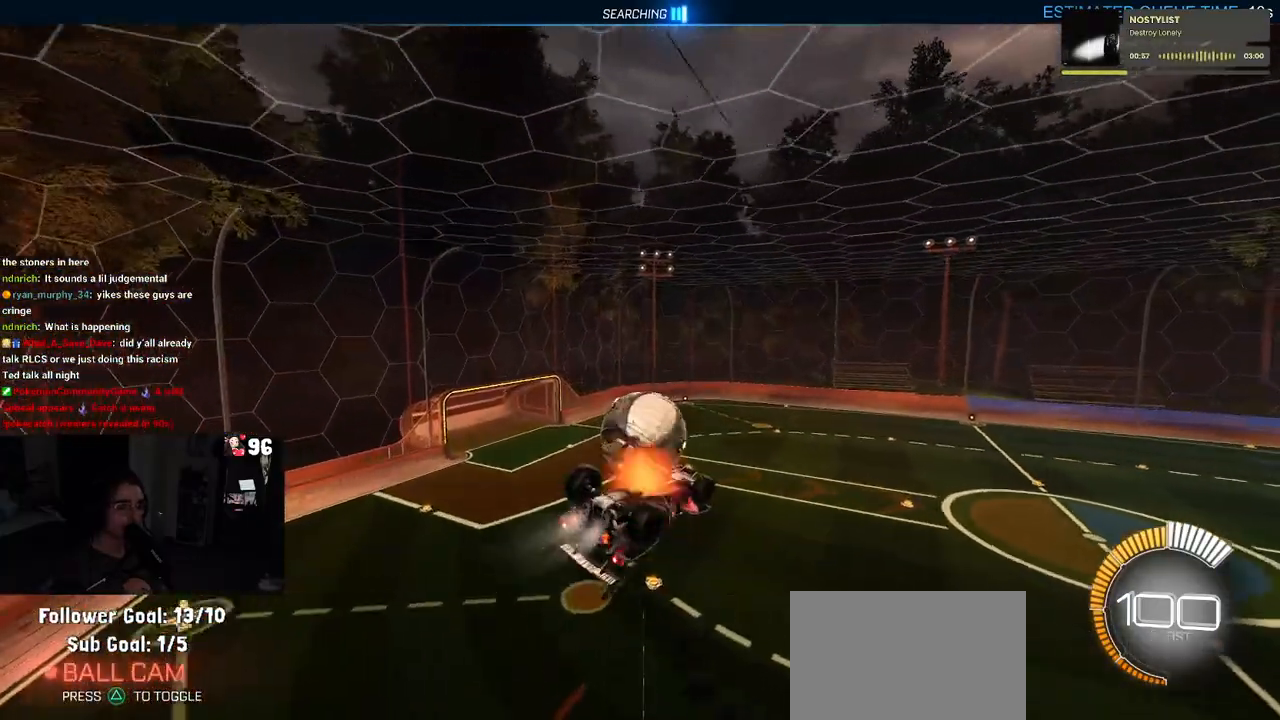
{"buttons": [], "left_stick": "up-right", "right_stick": "center", "events": [[83, "left_stick", "down-right"], [133, "CROSS", "up"], [233, "left_stick", "up-right"], [250, "R1", "up"]]}
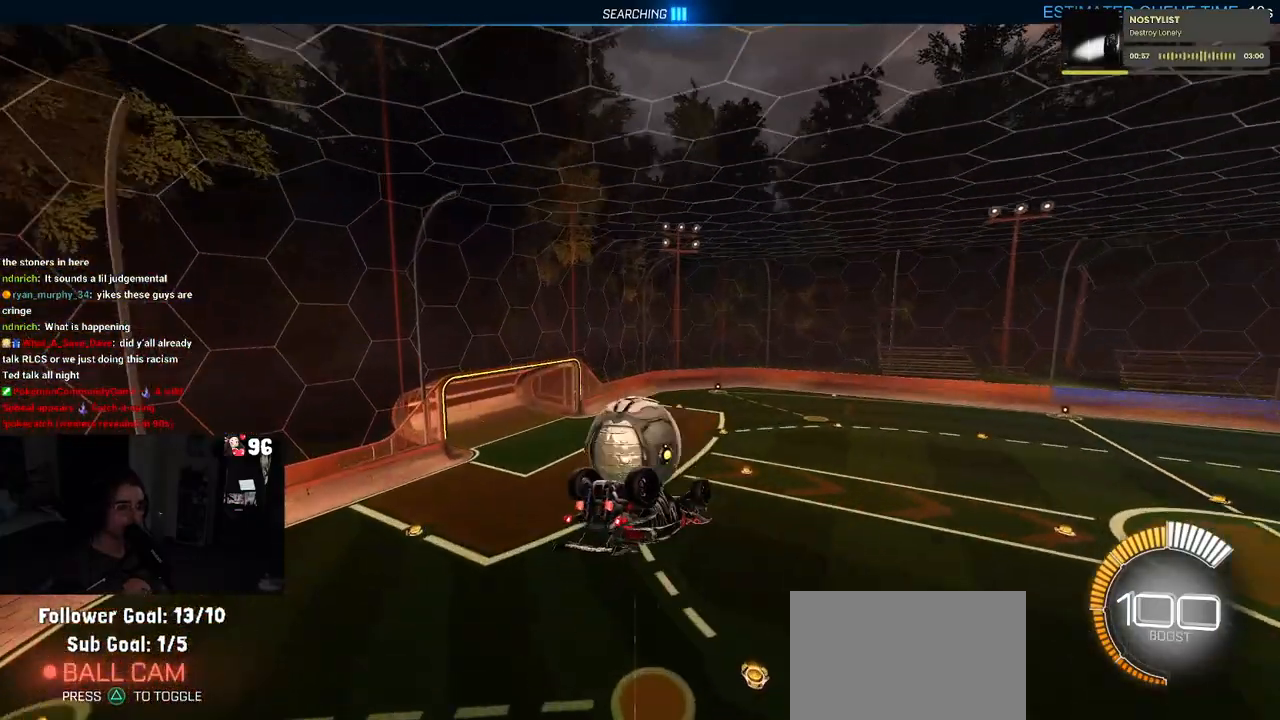
{"buttons": ["SQUARE"], "left_stick": "down", "right_stick": "center", "events": [[350, "left_stick", "down"], [467, "SQUARE", "down"]]}